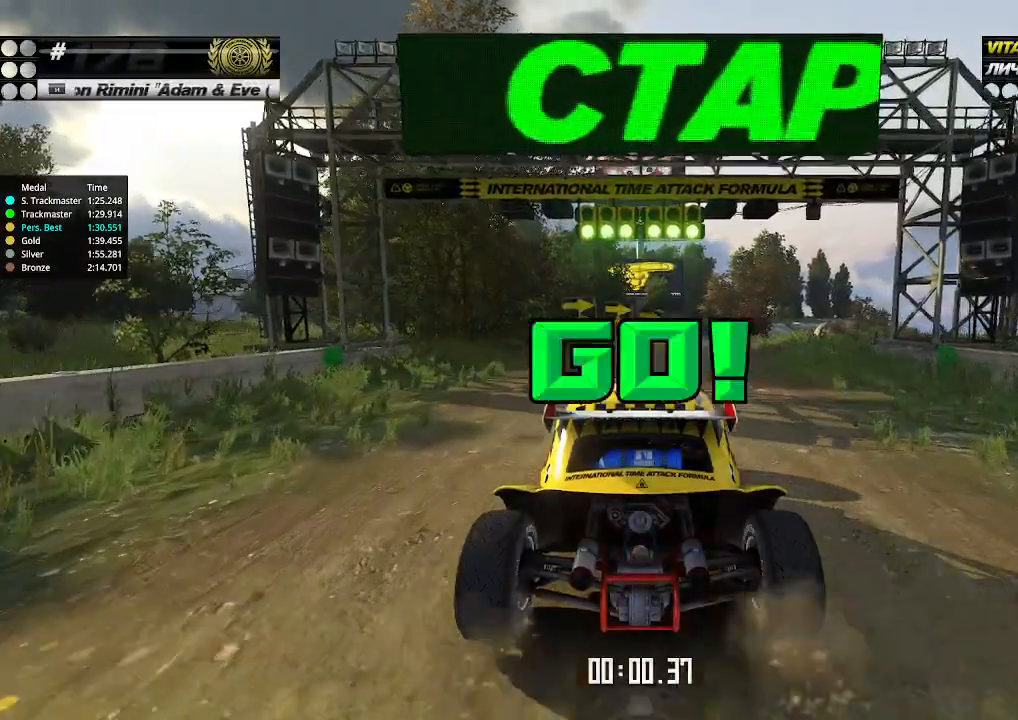
Gameplay with keyboard; each line is a JSON object with the keys held at the frame after it. "events" lists presses ("down") and releases ("up") of "down", "left", "right" and "up" between this image and that frame as [ms after this image, input, new state], when the widget could be followed in between. No other keys are recorded. Mouse input is not recorded.
{"keys": ["up"], "events": []}
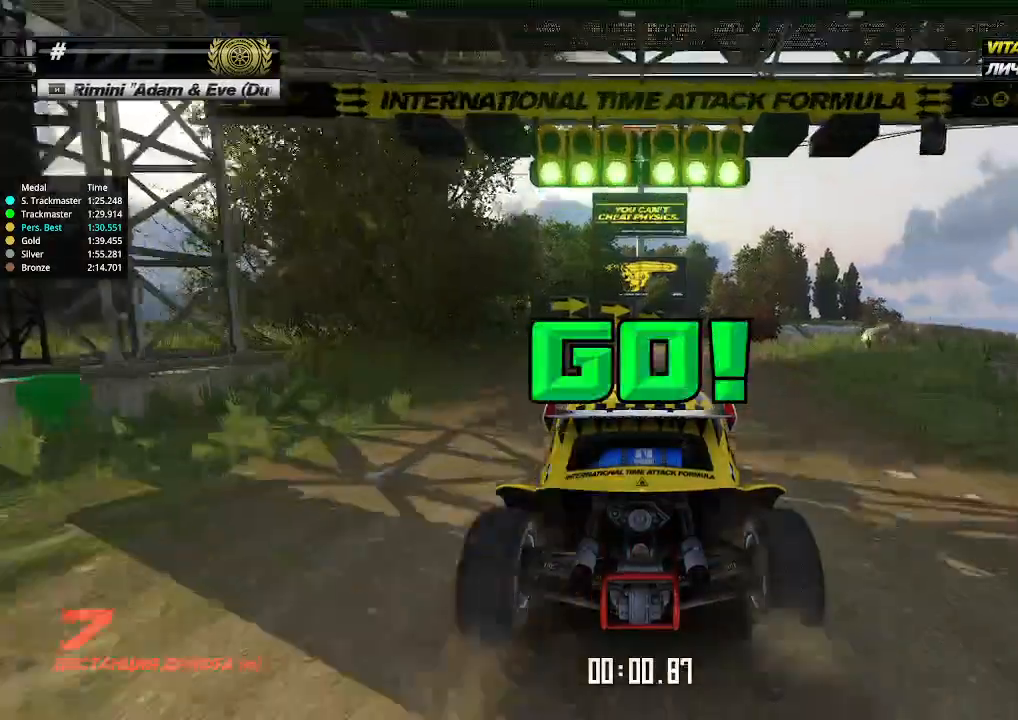
{"keys": ["up"], "events": [[67, "right", "down"], [134, "right", "up"], [234, "right", "down"], [267, "right", "up"]]}
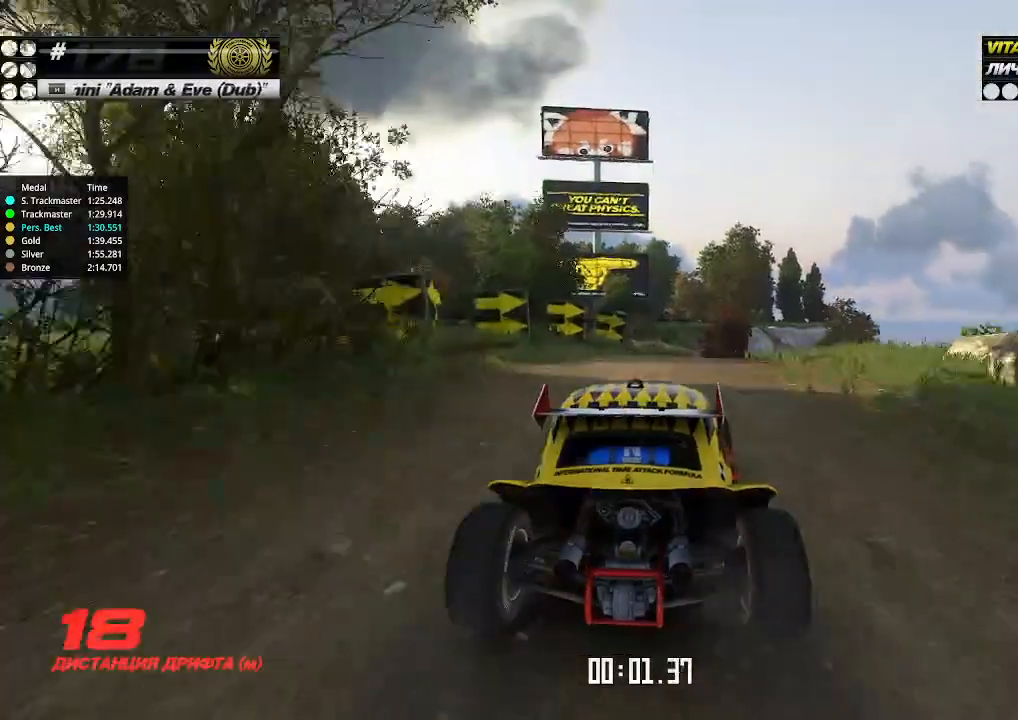
{"keys": ["right", "up"], "events": [[234, "right", "down"], [267, "right", "up"], [500, "right", "down"]]}
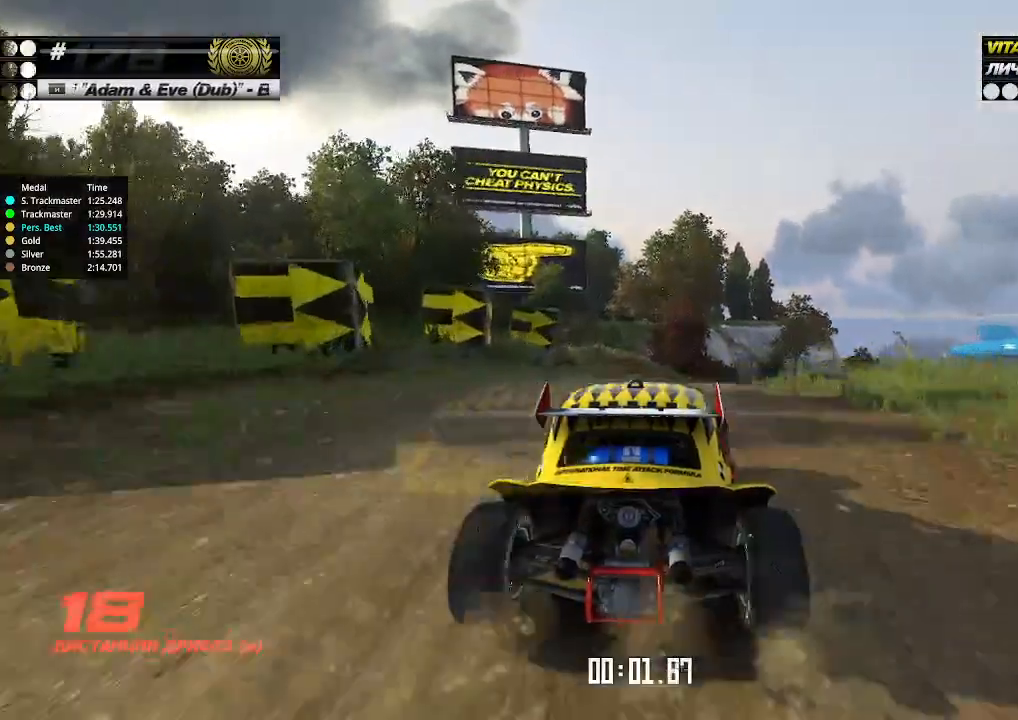
{"keys": ["up"], "events": [[34, "right", "up"]]}
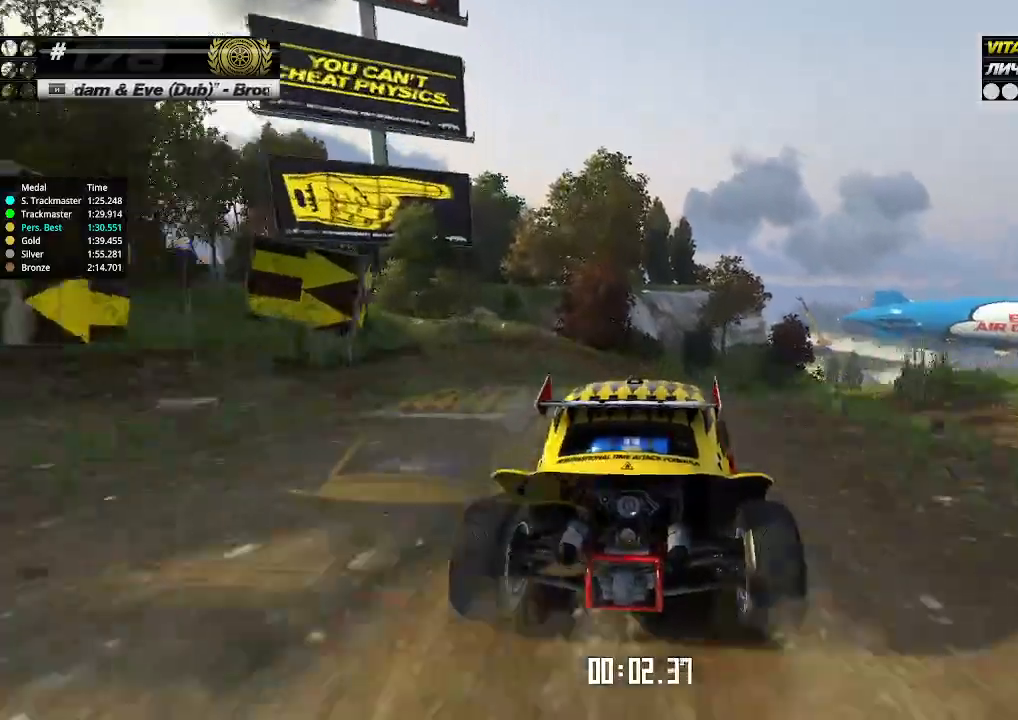
{"keys": ["up"], "events": [[134, "right", "down"], [200, "right", "up"], [267, "right", "down"], [334, "right", "up"], [400, "right", "down"], [467, "right", "up"]]}
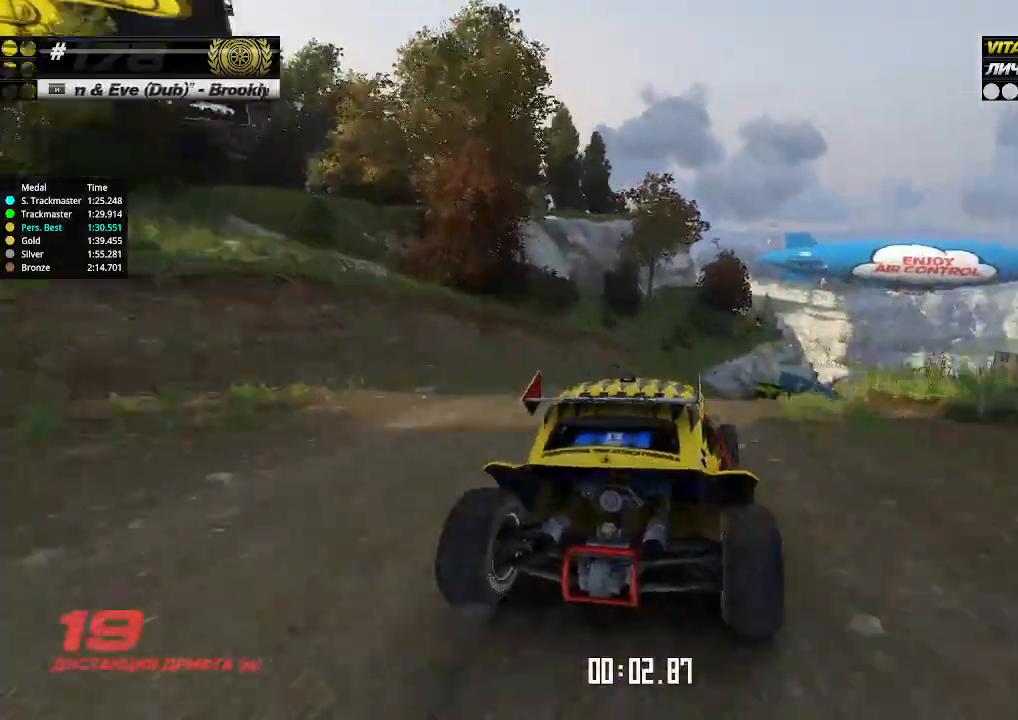
{"keys": ["right", "up"], "events": [[334, "right", "down"], [434, "right", "up"], [500, "right", "down"]]}
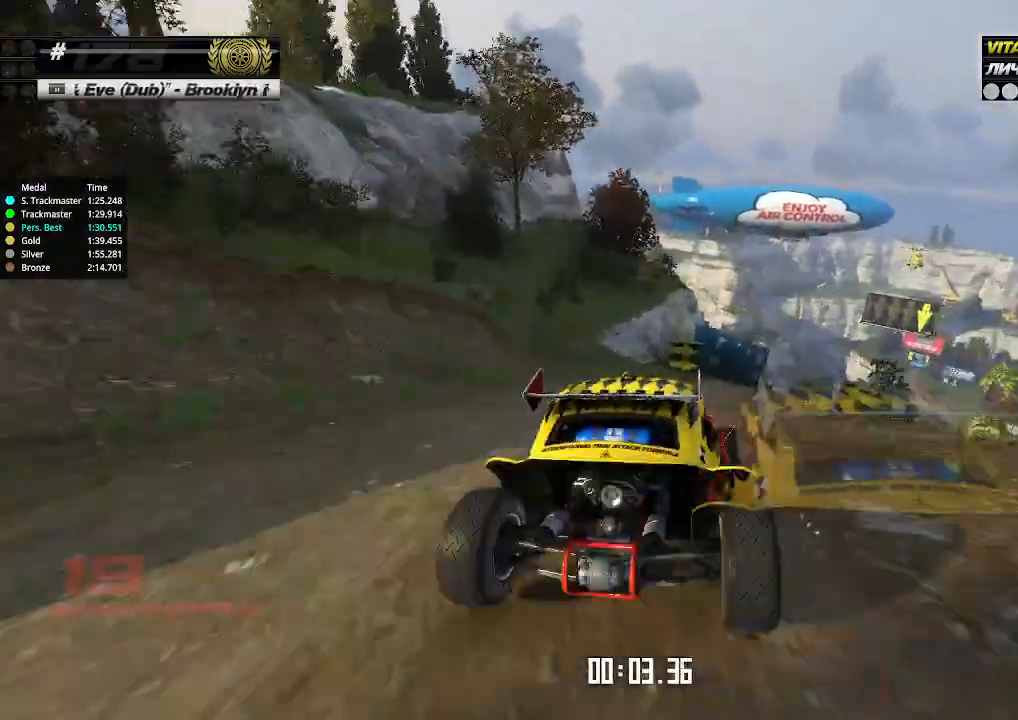
{"keys": ["up"], "events": [[67, "right", "up"], [200, "right", "down"], [267, "right", "up"]]}
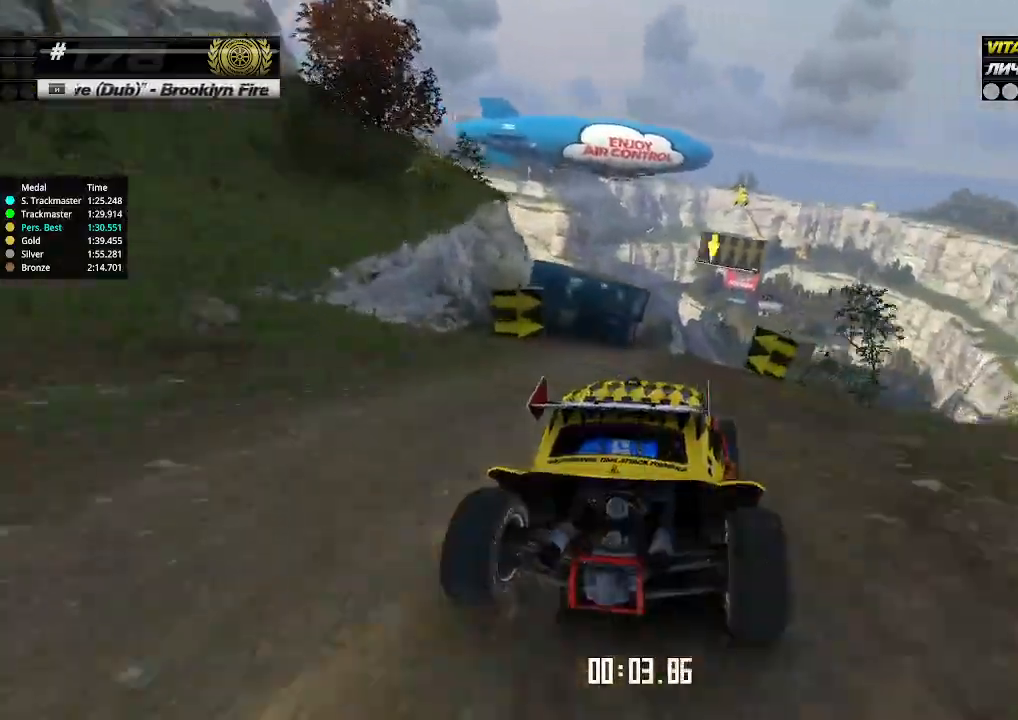
{"keys": ["up"], "events": []}
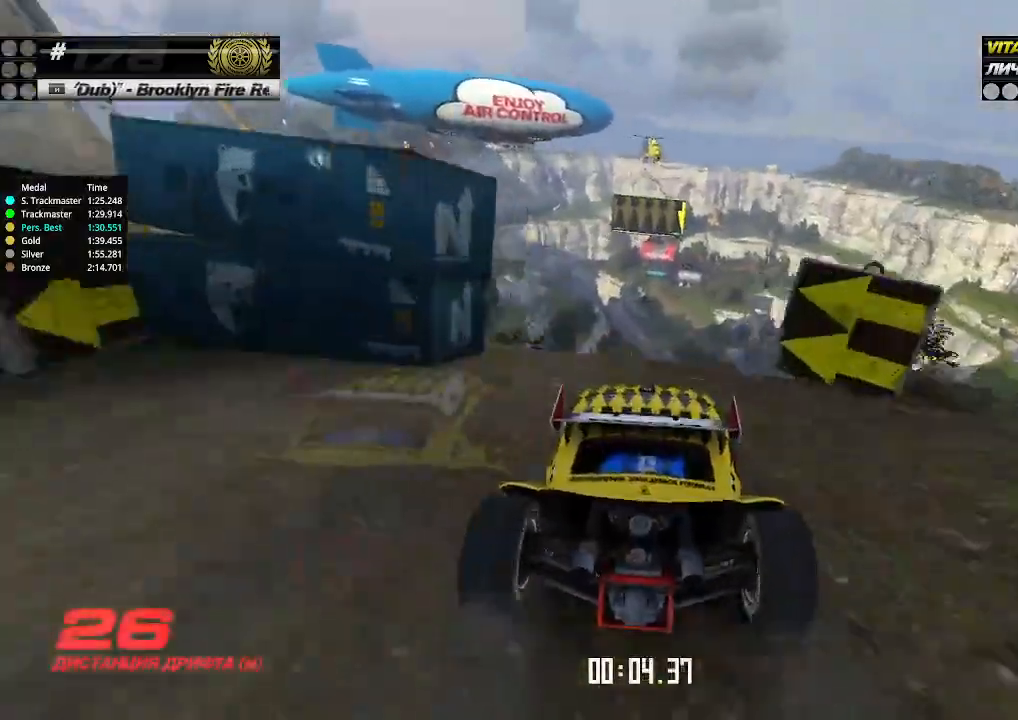
{"keys": ["up"], "events": []}
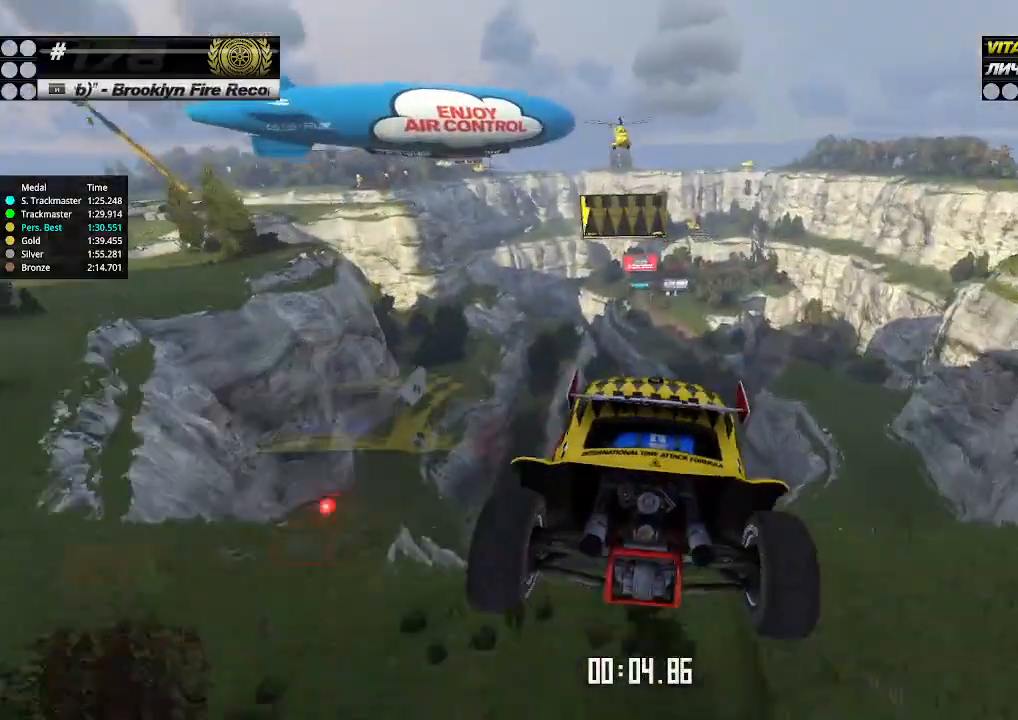
{"keys": ["left", "up"], "events": [[34, "down", "down"], [134, "down", "up"], [234, "left", "down"]]}
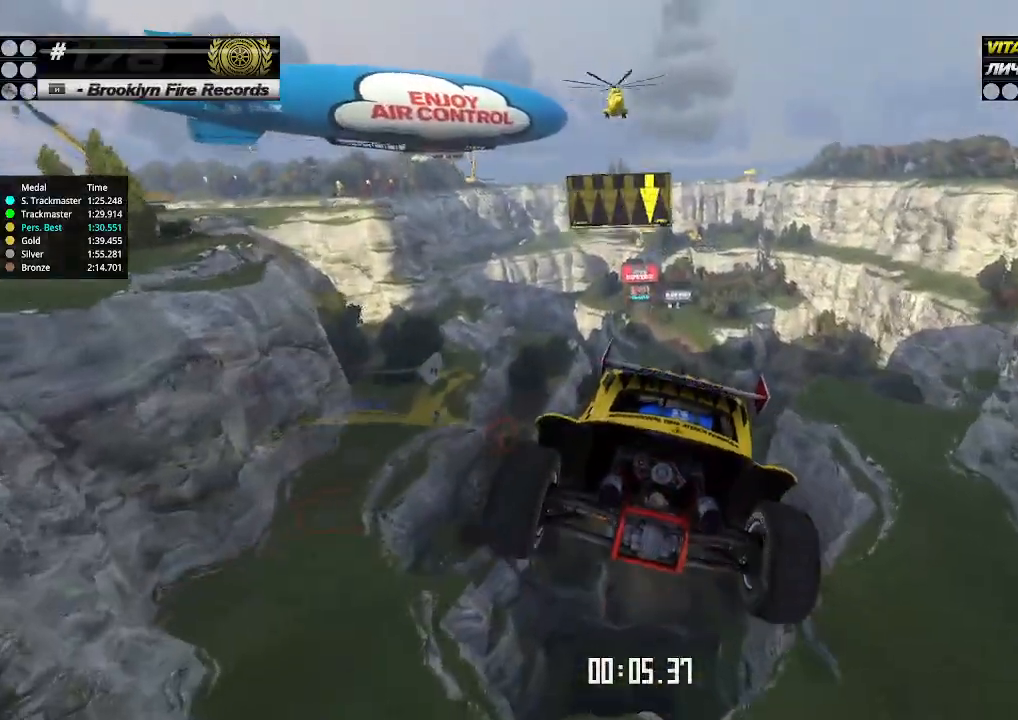
{"keys": ["up"], "events": [[434, "left", "up"]]}
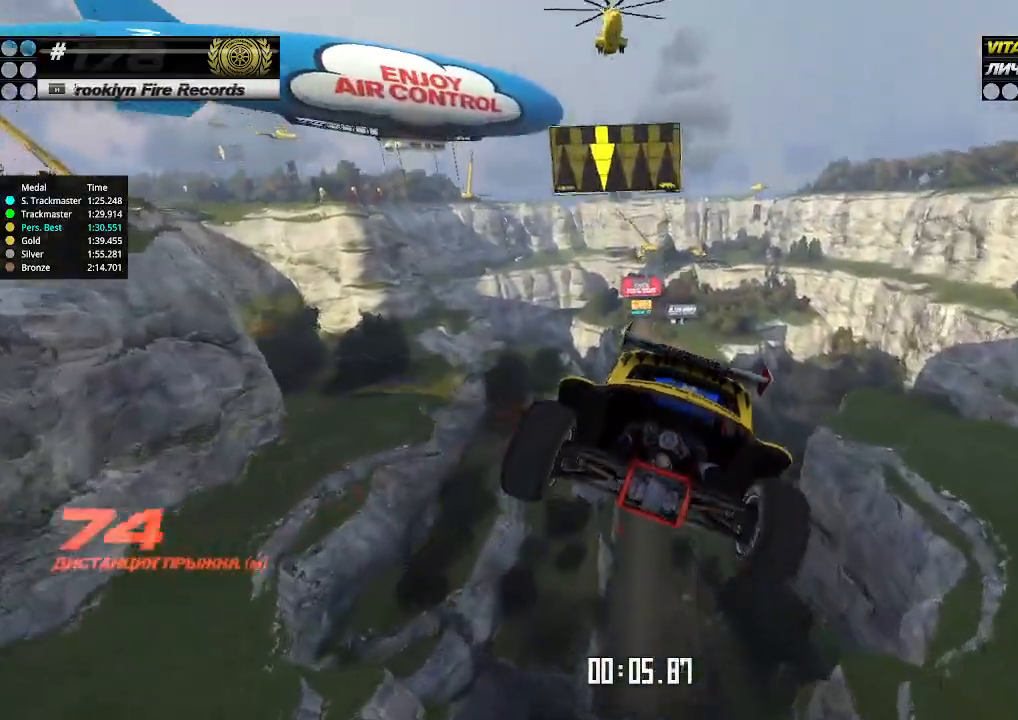
{"keys": ["up"], "events": []}
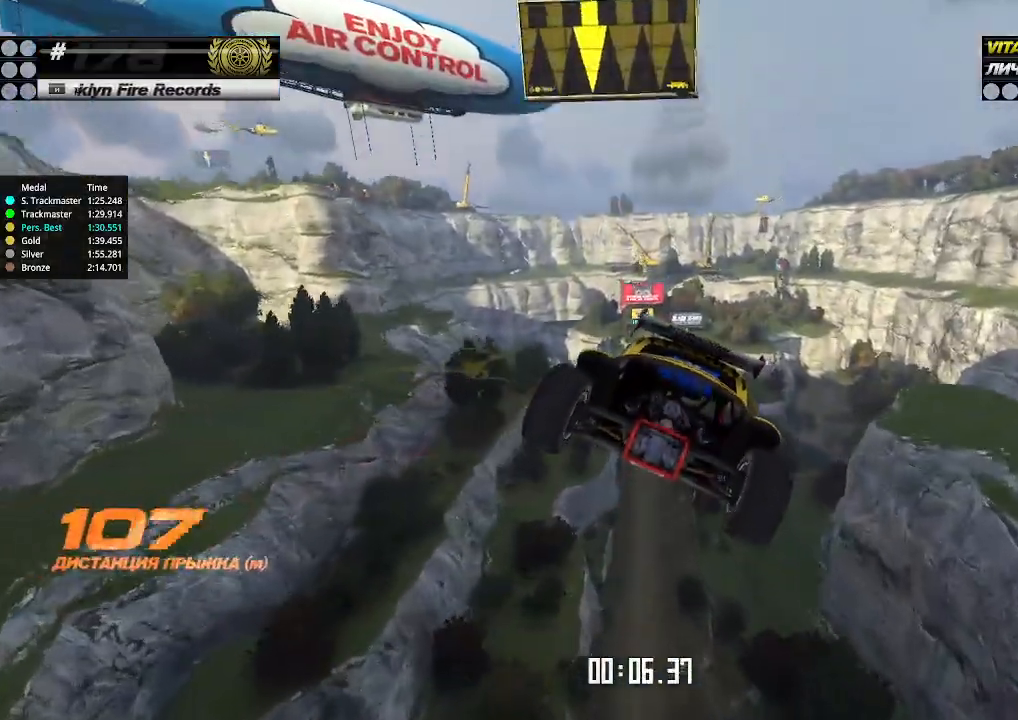
{"keys": ["up"], "events": []}
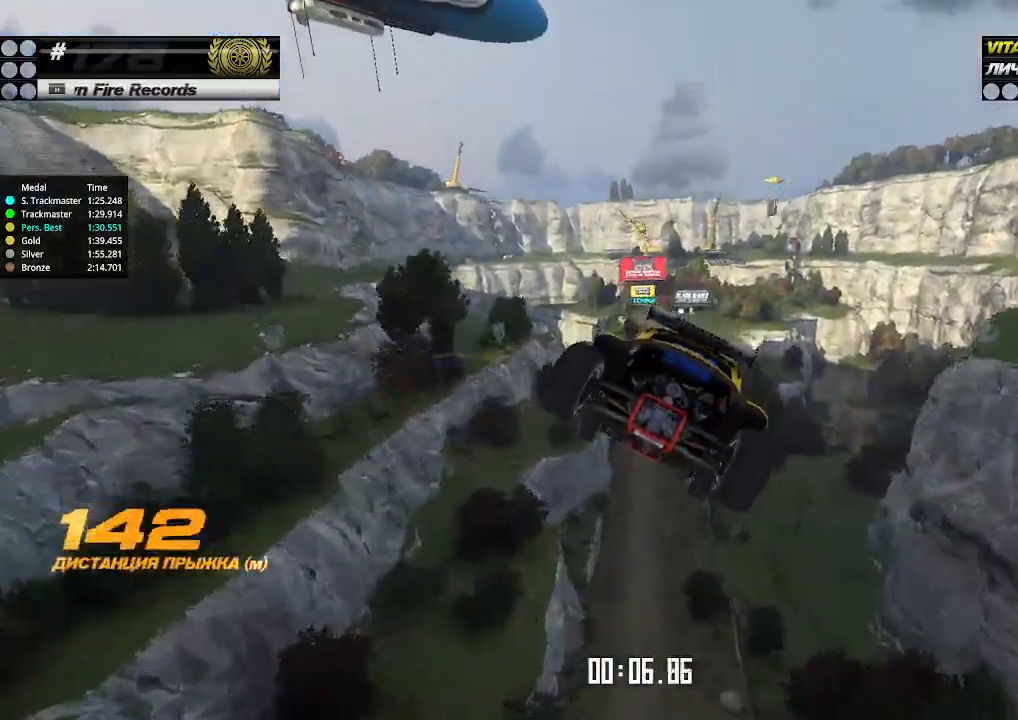
{"keys": ["up"], "events": []}
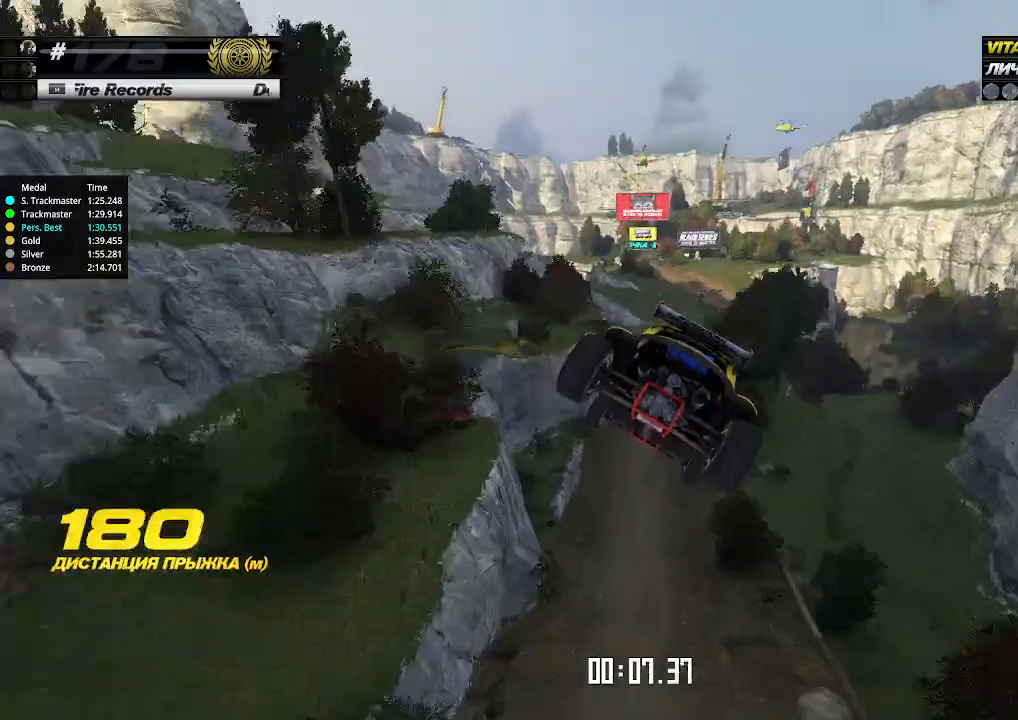
{"keys": ["up"], "events": []}
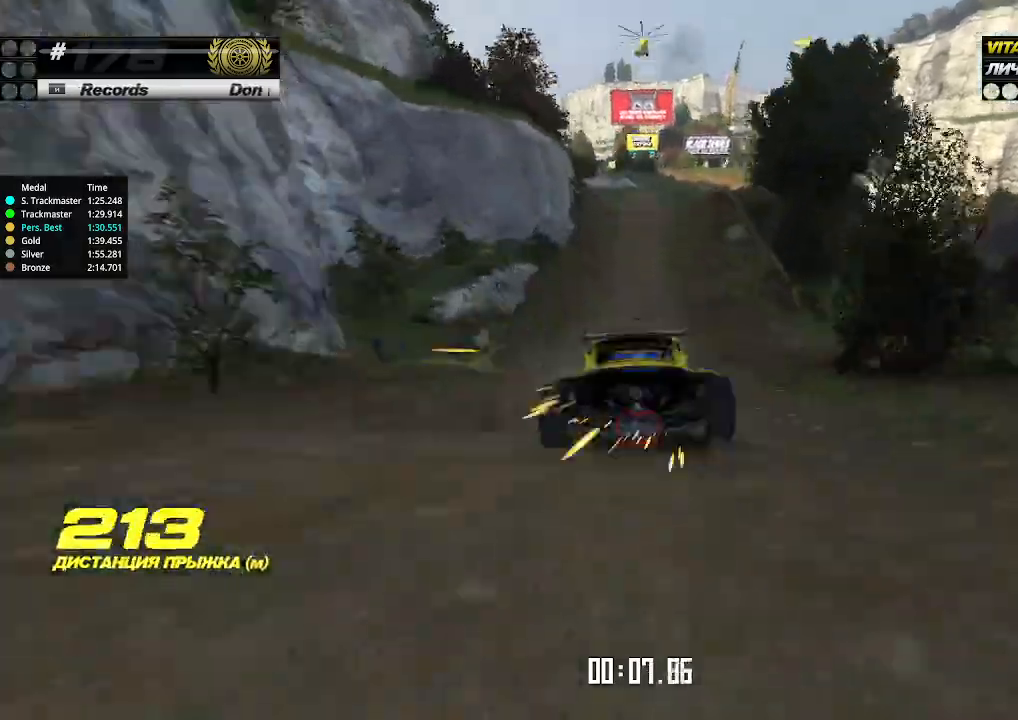
{"keys": ["right", "up"], "events": [[500, "right", "down"]]}
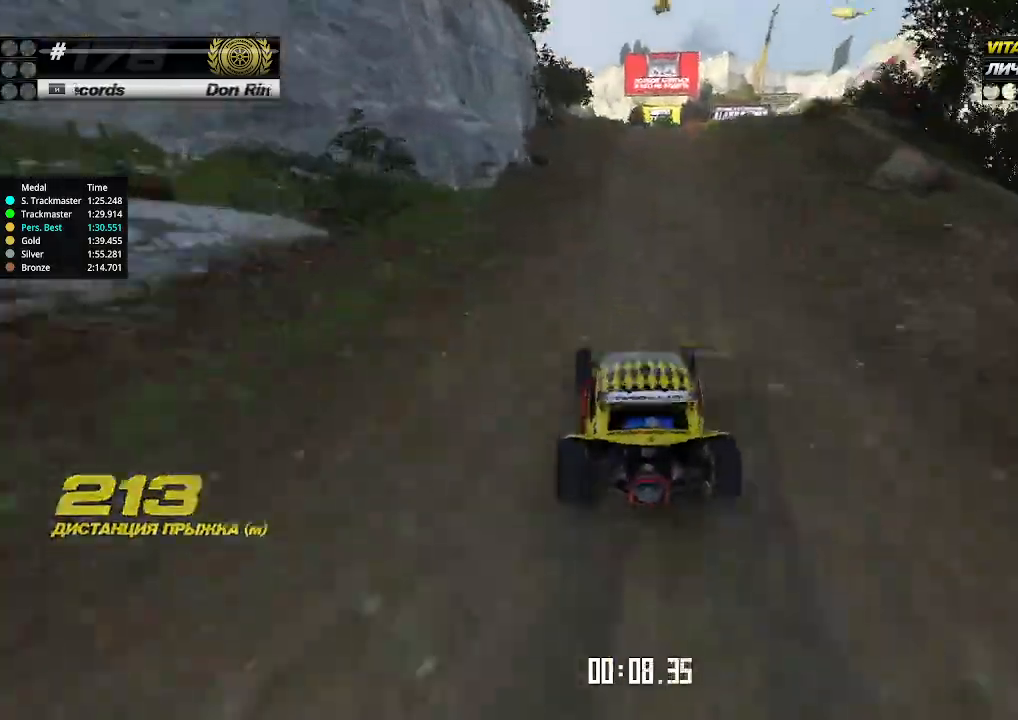
{"keys": ["up"], "events": [[67, "right", "up"]]}
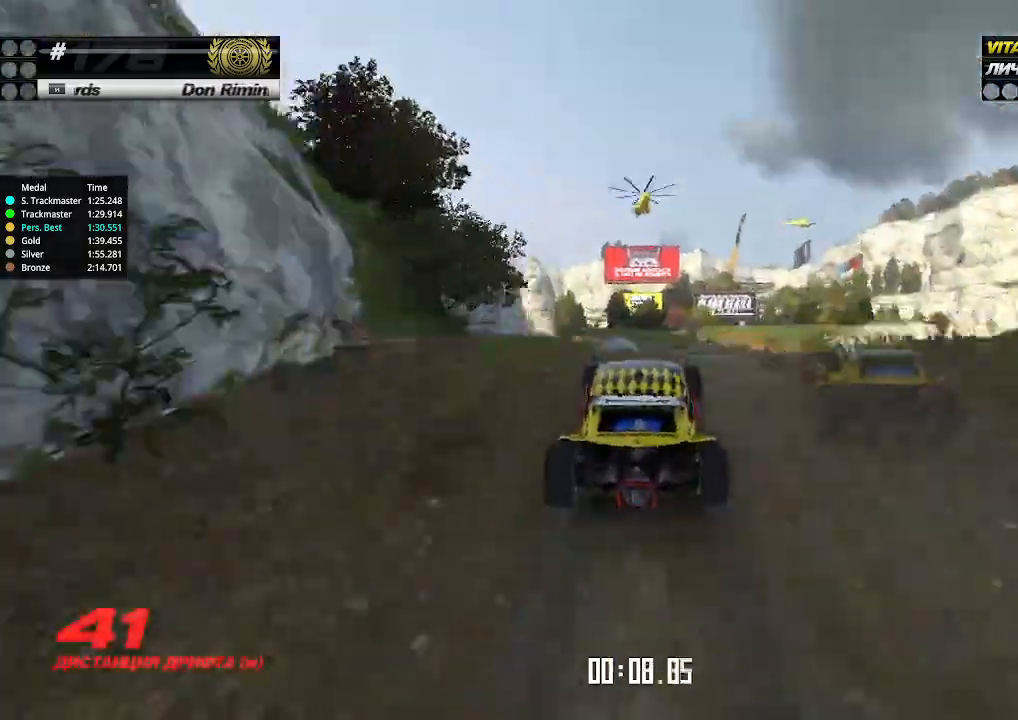
{"keys": ["up"], "events": [[367, "down", "down"], [400, "down", "up"]]}
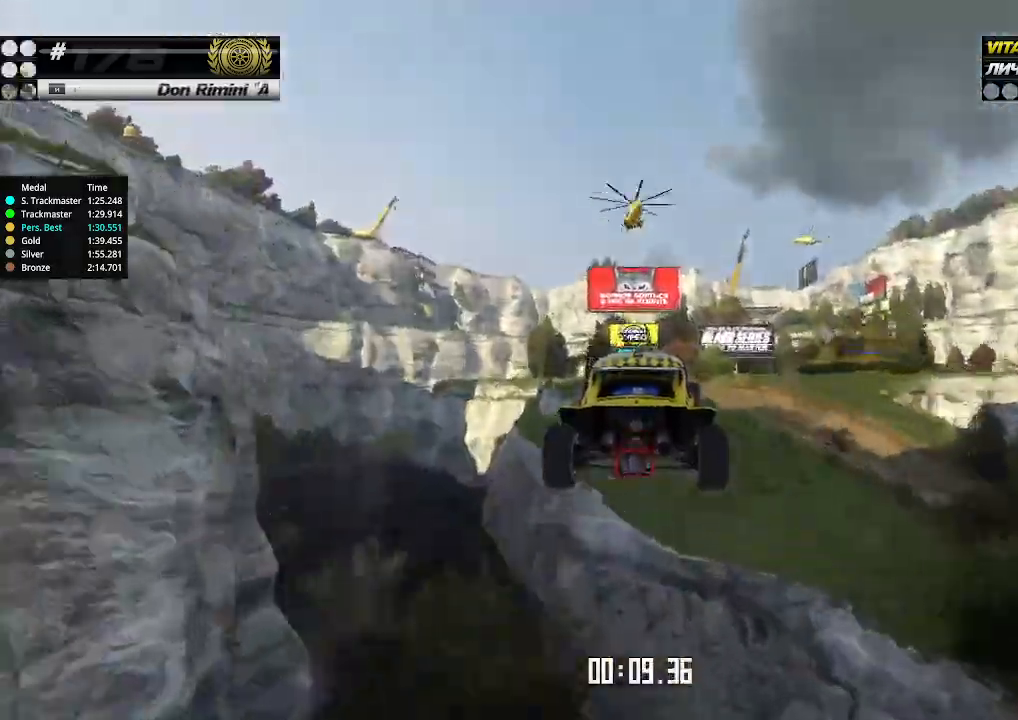
{"keys": ["up"], "events": []}
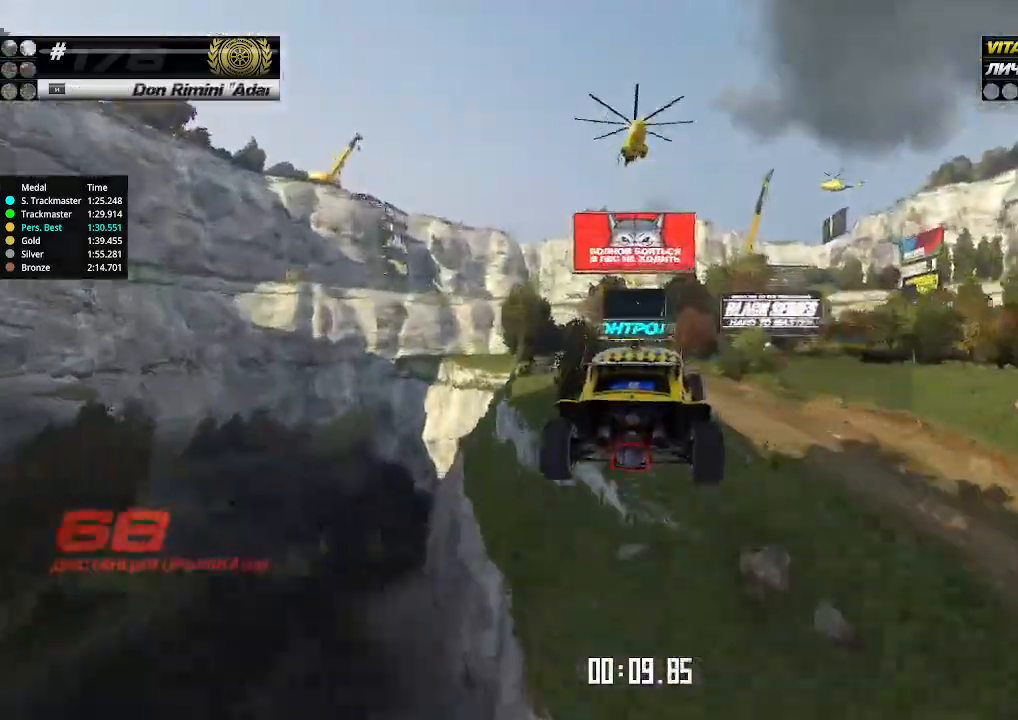
{"keys": ["up"], "events": []}
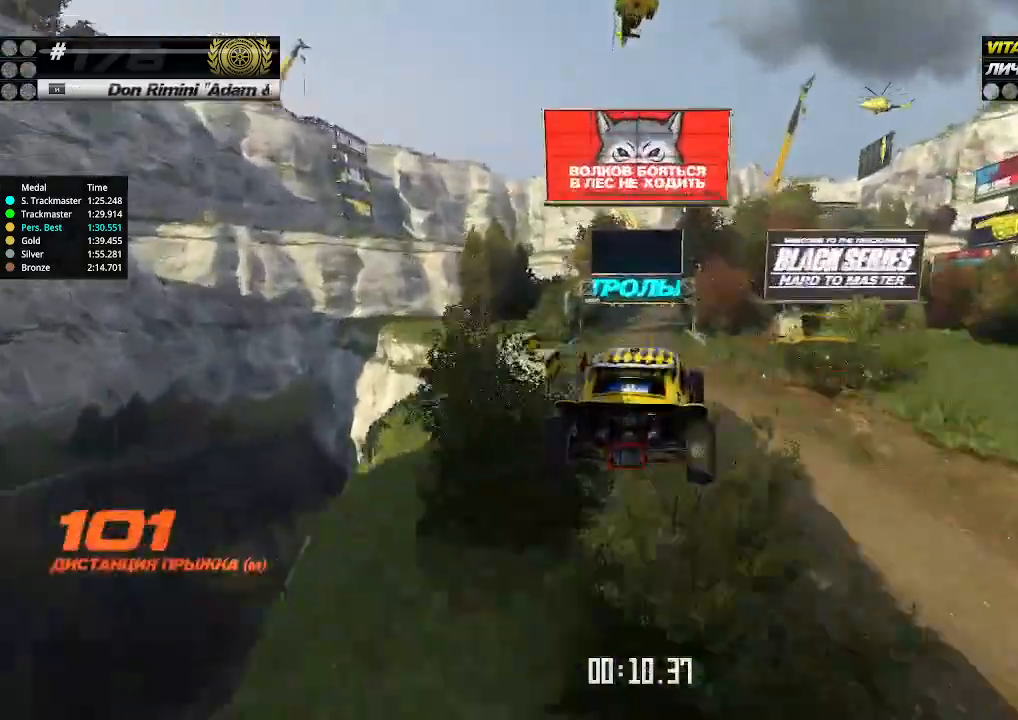
{"keys": ["up"], "events": []}
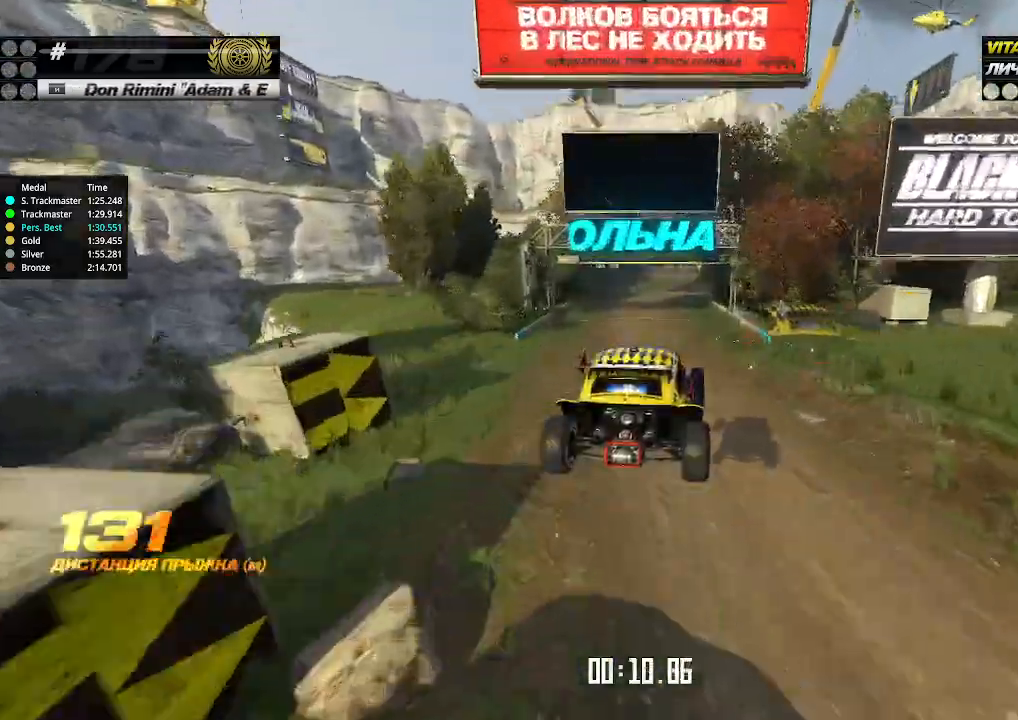
{"keys": ["right", "up"], "events": [[267, "right", "down"], [400, "right", "up"], [467, "right", "down"]]}
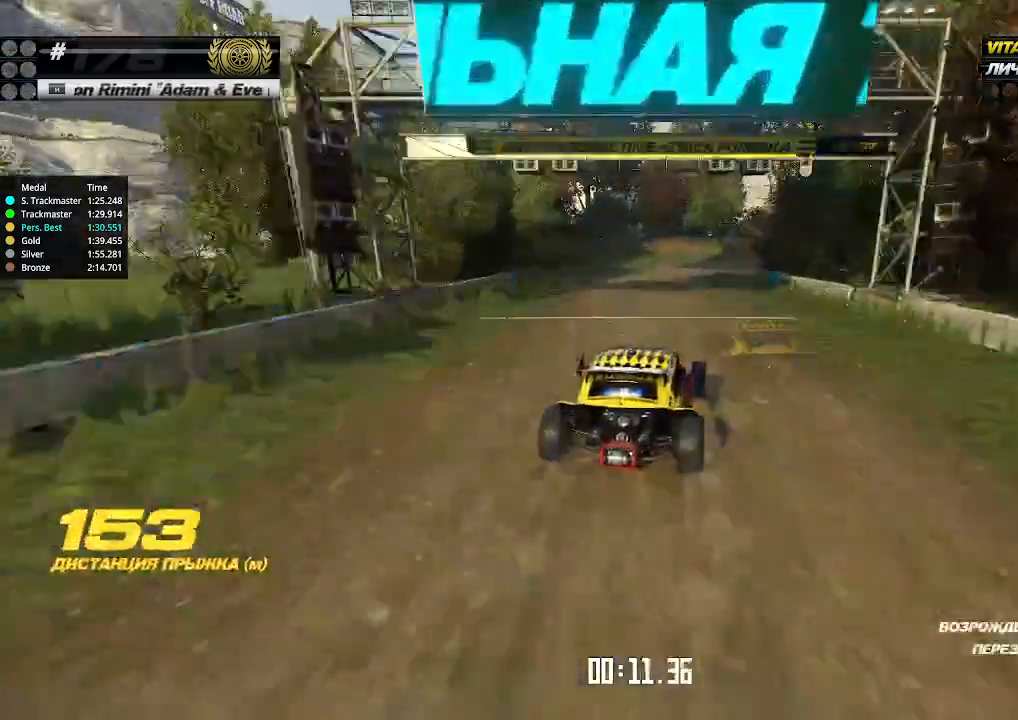
{"keys": ["up"], "events": [[67, "right", "up"], [100, "right", "down"], [200, "right", "up"]]}
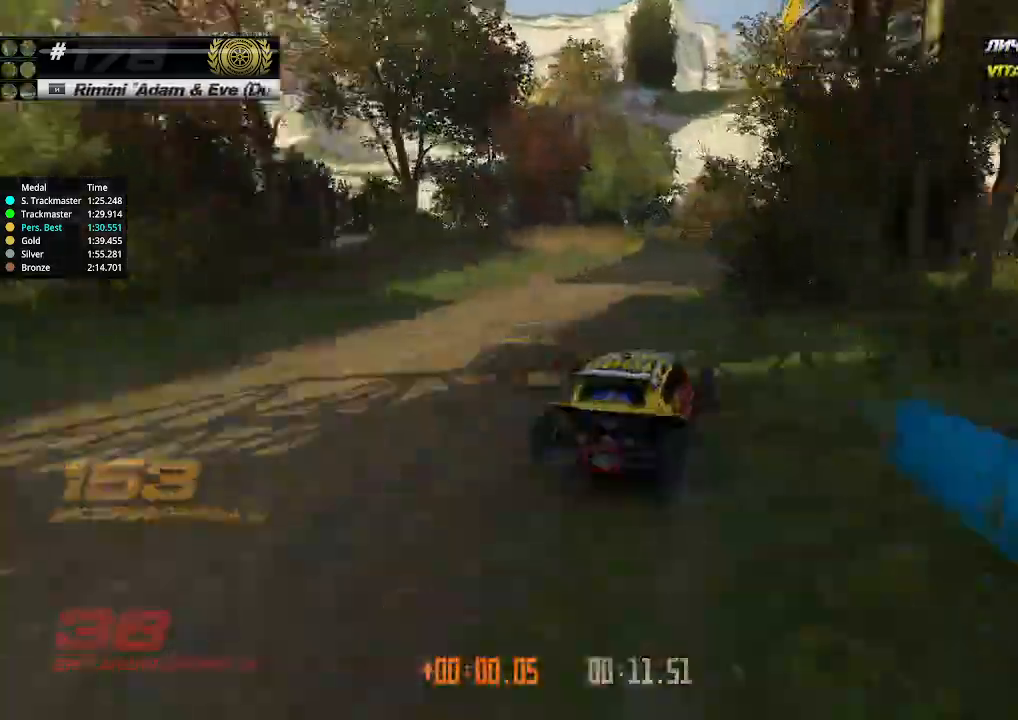
{"keys": ["up"], "events": [[100, "right", "down"], [134, "right", "up"], [200, "right", "down"], [300, "right", "up"], [400, "right", "down"], [467, "right", "up"]]}
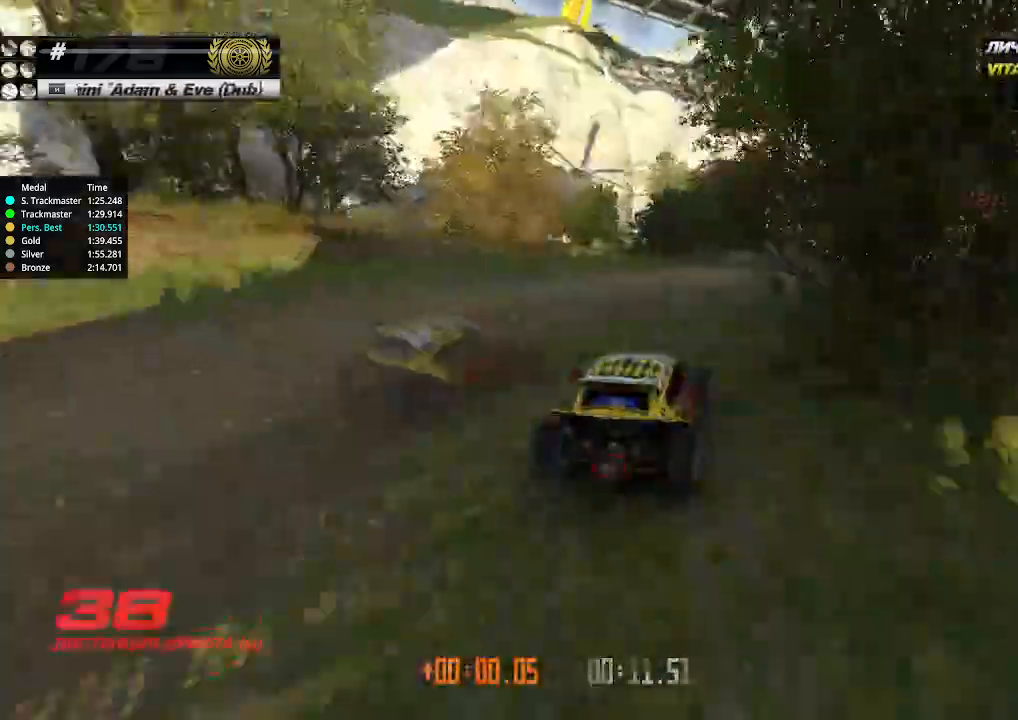
{"keys": ["up"], "events": [[34, "right", "down"], [100, "right", "up"], [200, "right", "down"], [267, "right", "up"], [400, "right", "down"], [500, "right", "up"]]}
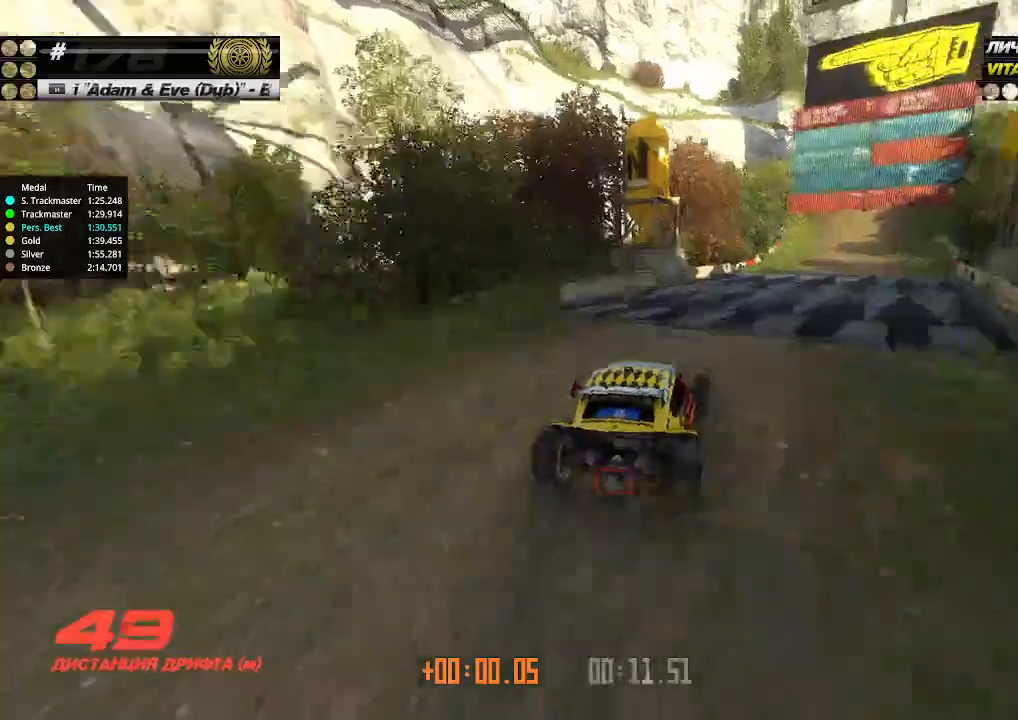
{"keys": ["up"], "events": [[34, "right", "down"], [100, "right", "up"]]}
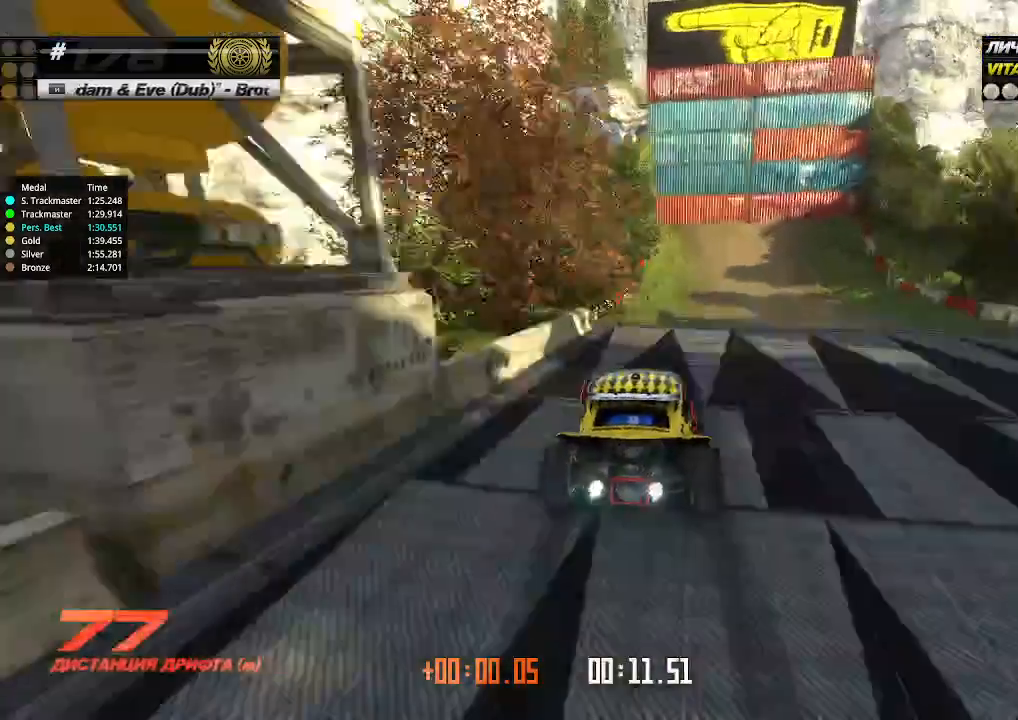
{"keys": ["down", "left", "up"], "events": [[267, "right", "down"], [367, "down", "down"], [367, "left", "down"], [367, "right", "up"]]}
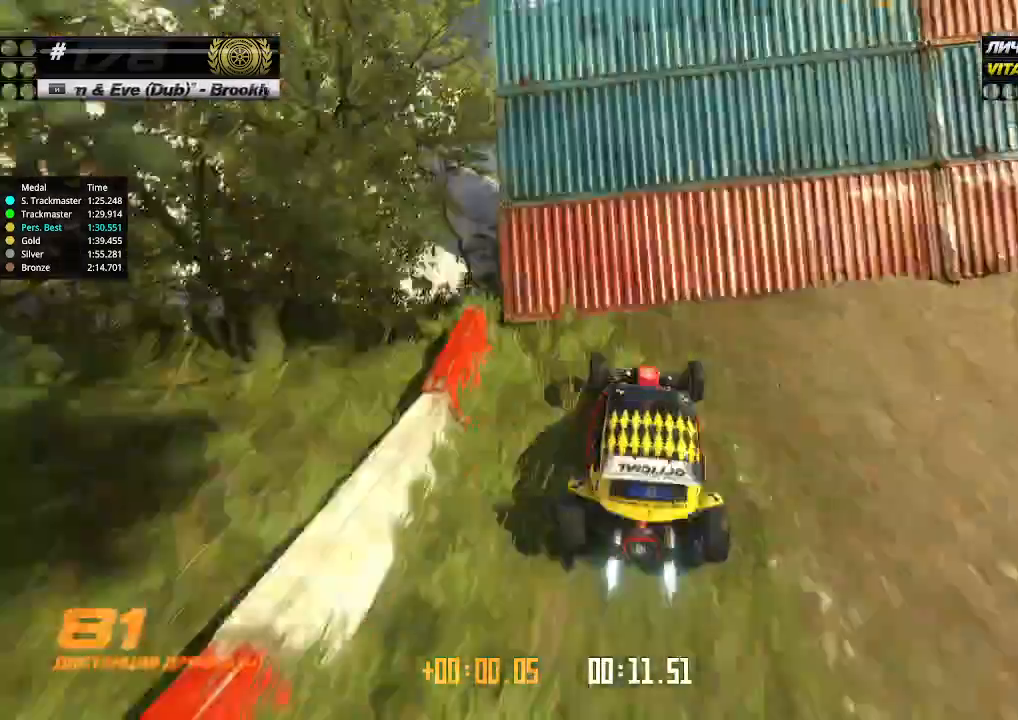
{"keys": ["down", "left", "up"], "events": []}
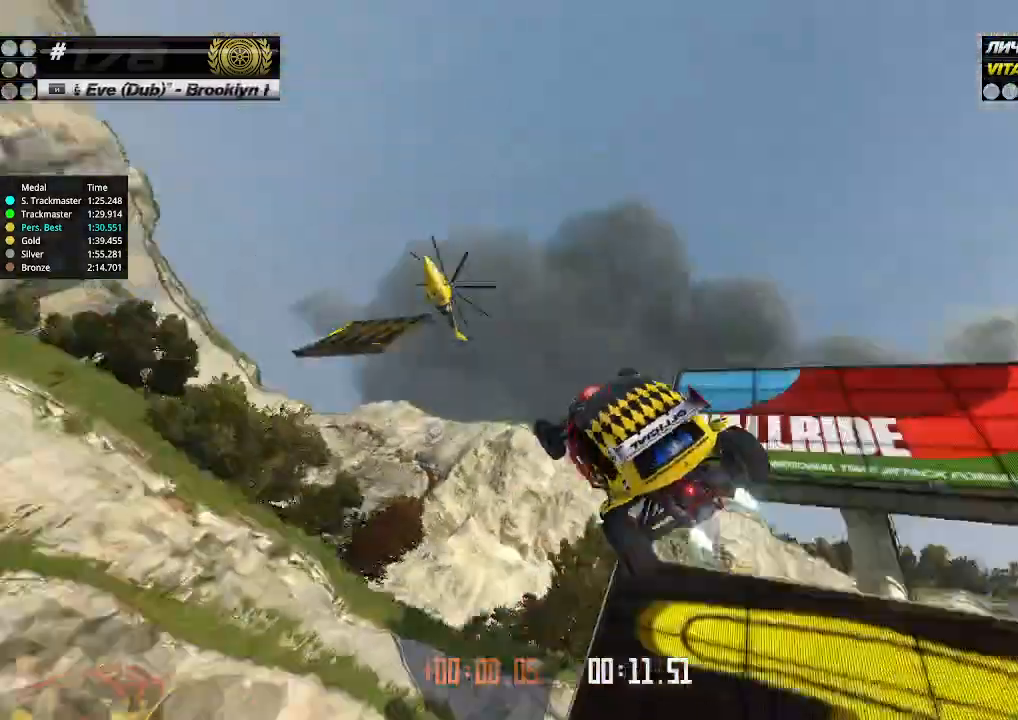
{"keys": ["up"], "events": [[400, "down", "up"], [400, "left", "up"]]}
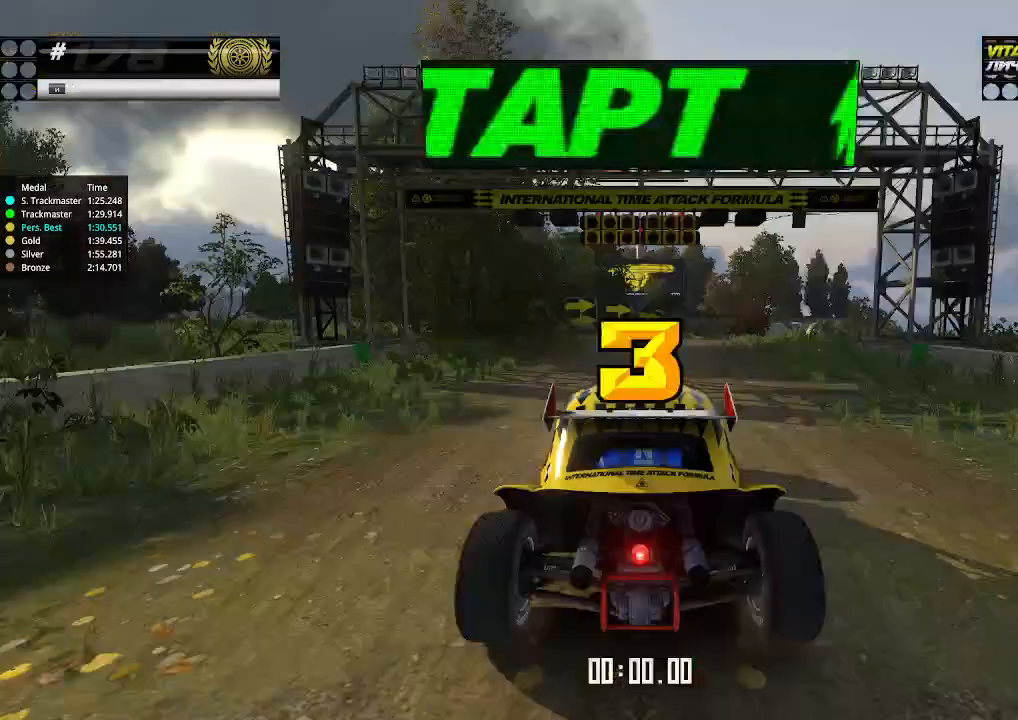
{"keys": ["up"], "events": []}